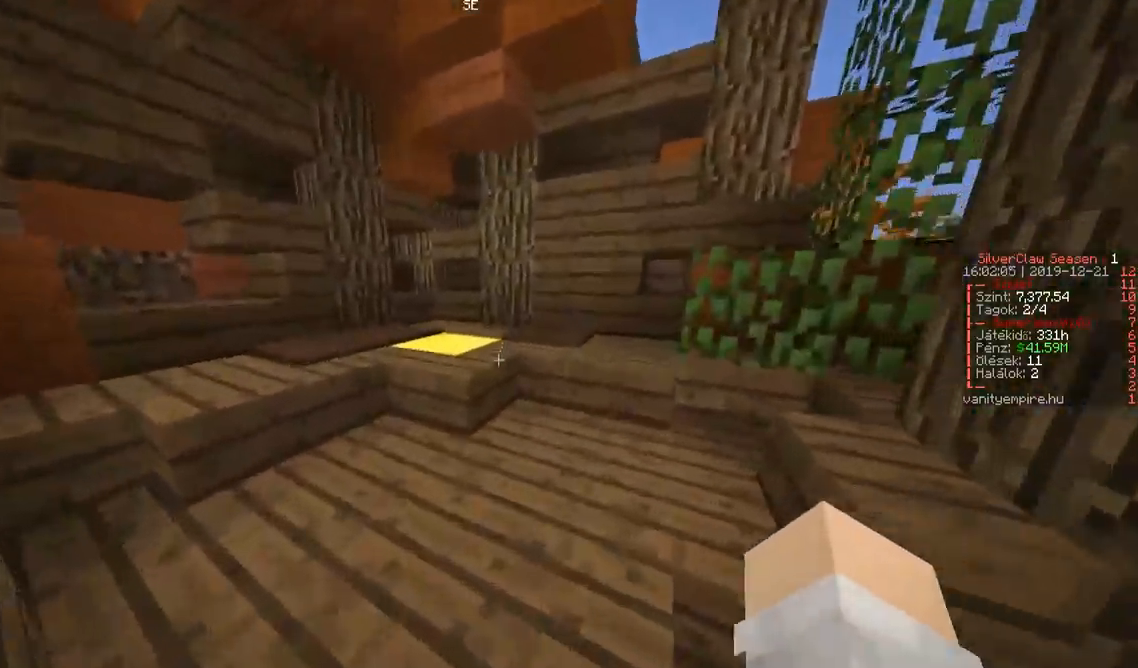
Gameplay with keyboard; each line is a JSON object with the keys held at the frame after it. "events" lists presses ("down") and releases ("up") of "a", "d", "s" and "w" between this image and that frame as [ms after this image, input, new state], when the widget could be followed in between. No other keys are recorded. Mouse input is not recorded.
{"keys": ["a", "w"], "events": [[367, "a", "down"]]}
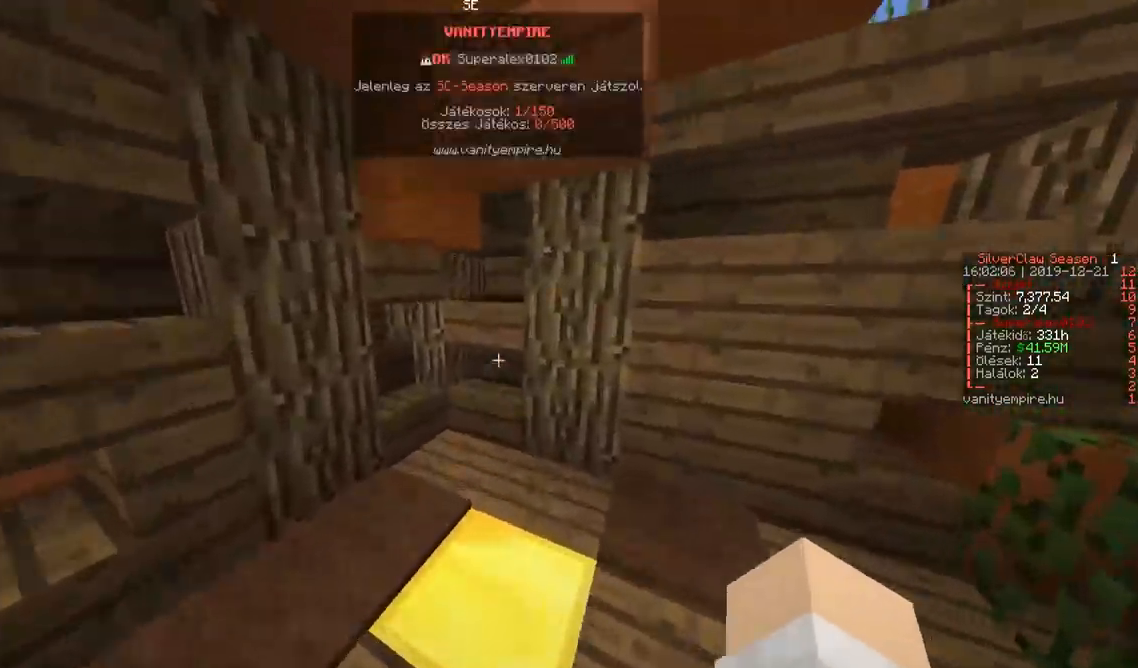
{"keys": ["w"], "events": [[467, "a", "up"]]}
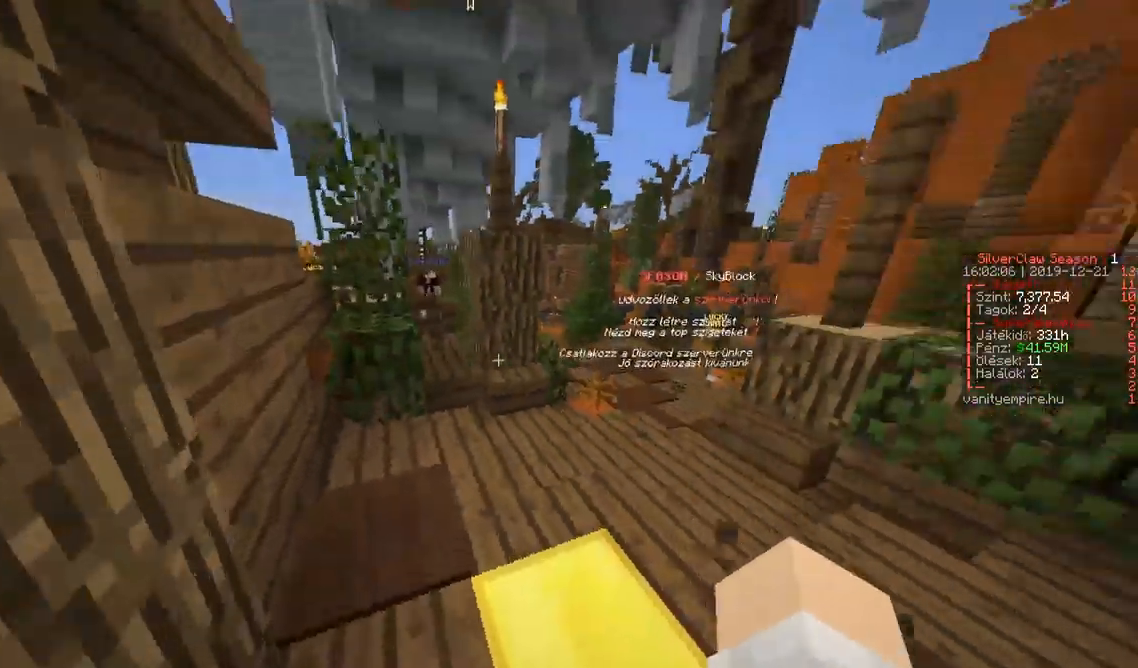
{"keys": ["d", "w"], "events": [[217, "d", "down"]]}
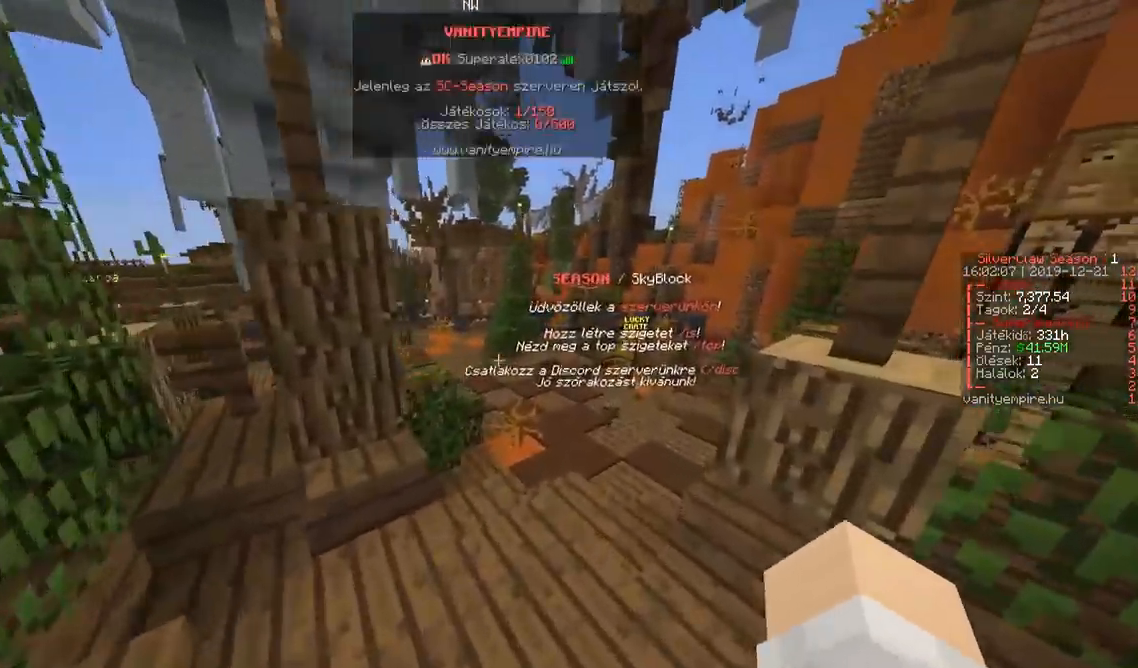
{"keys": ["w"], "events": [[67, "d", "up"]]}
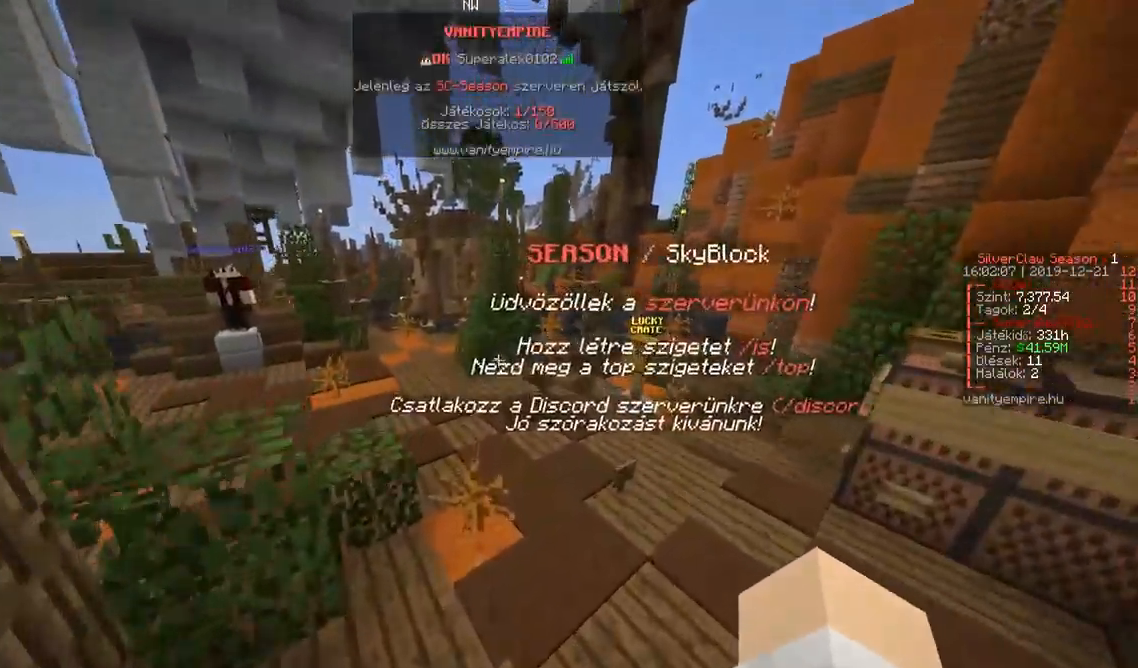
{"keys": ["w"], "events": []}
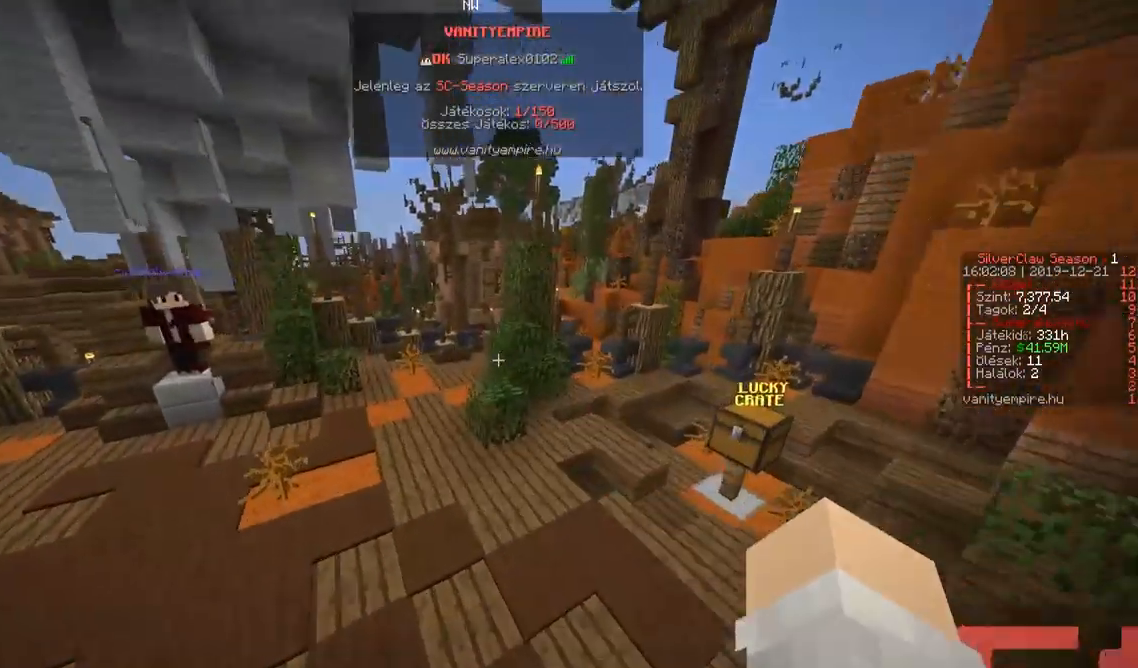
{"keys": ["w"], "events": [[217, "a", "down"], [500, "a", "up"]]}
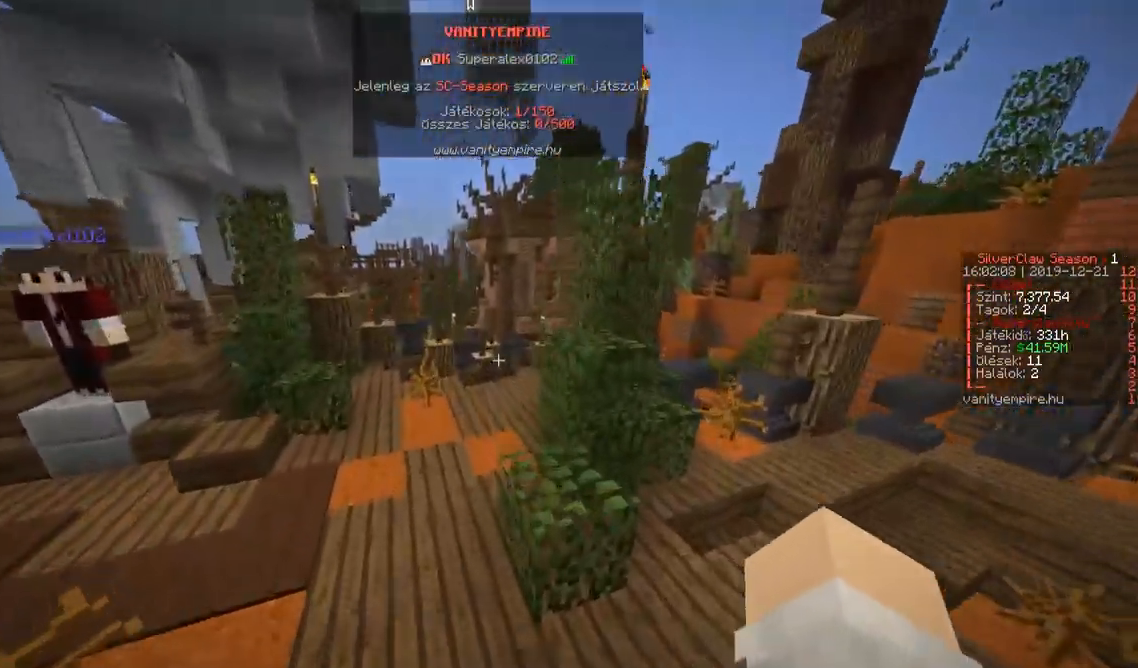
{"keys": ["w"], "events": [[150, "a", "down"], [317, "a", "up"]]}
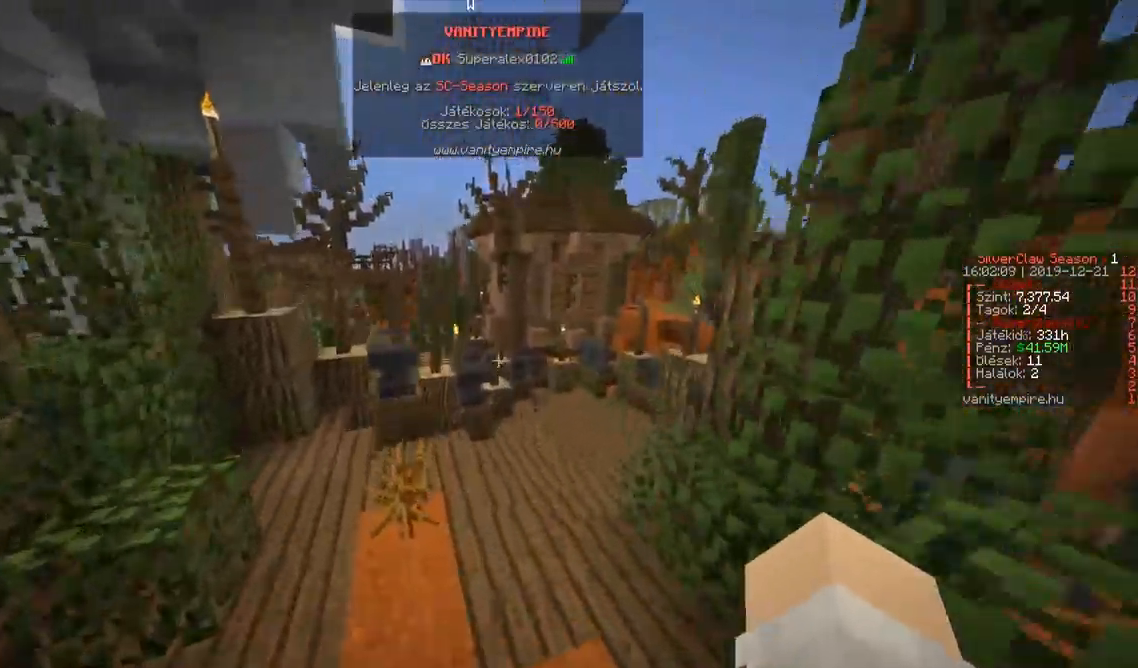
{"keys": ["w"], "events": [[83, "d", "down"], [250, "d", "up"]]}
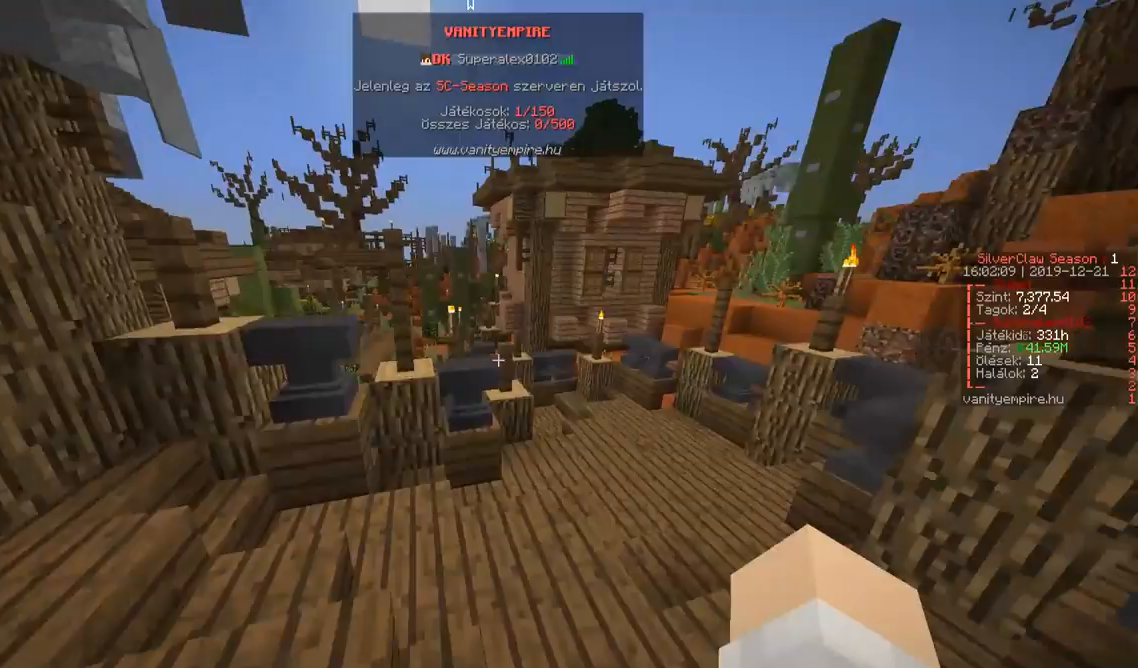
{"keys": ["w"], "events": []}
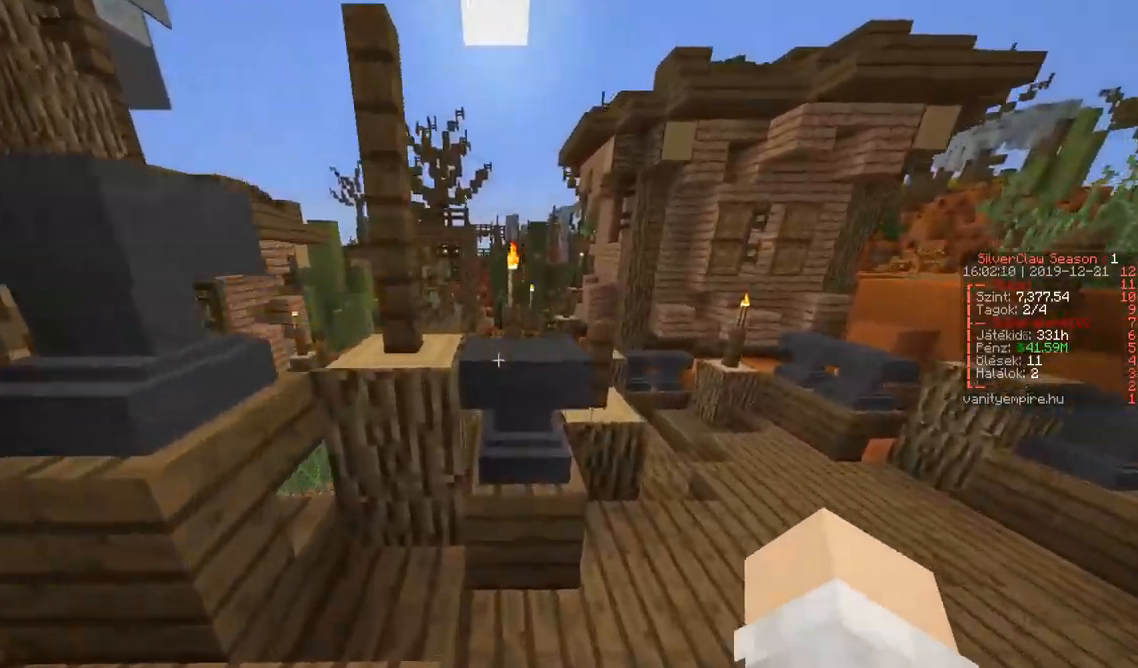
{"keys": ["a", "w"], "events": [[417, "a", "down"]]}
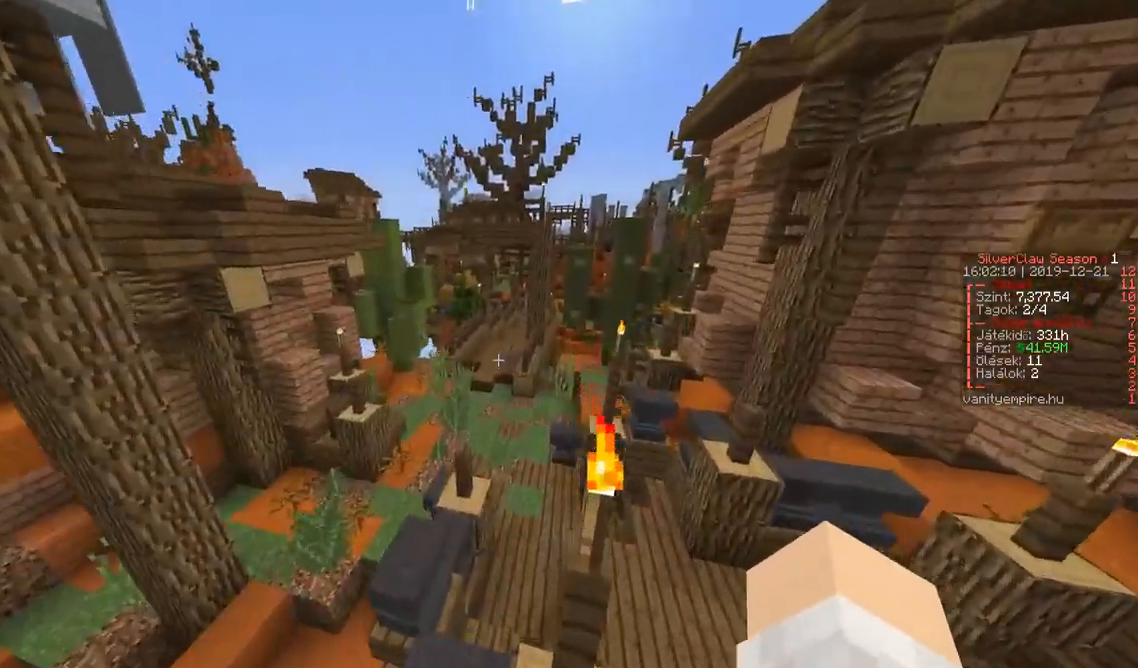
{"keys": ["a", "w"], "events": [[83, "a", "up"], [283, "a", "down"]]}
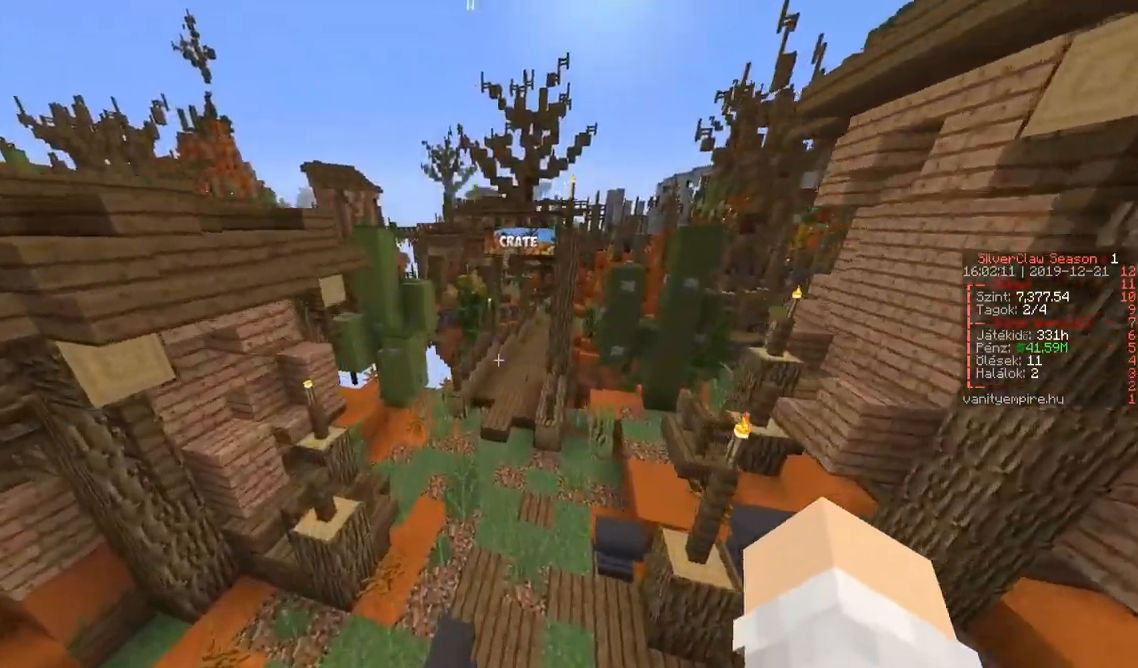
{"keys": ["w"], "events": [[217, "a", "up"]]}
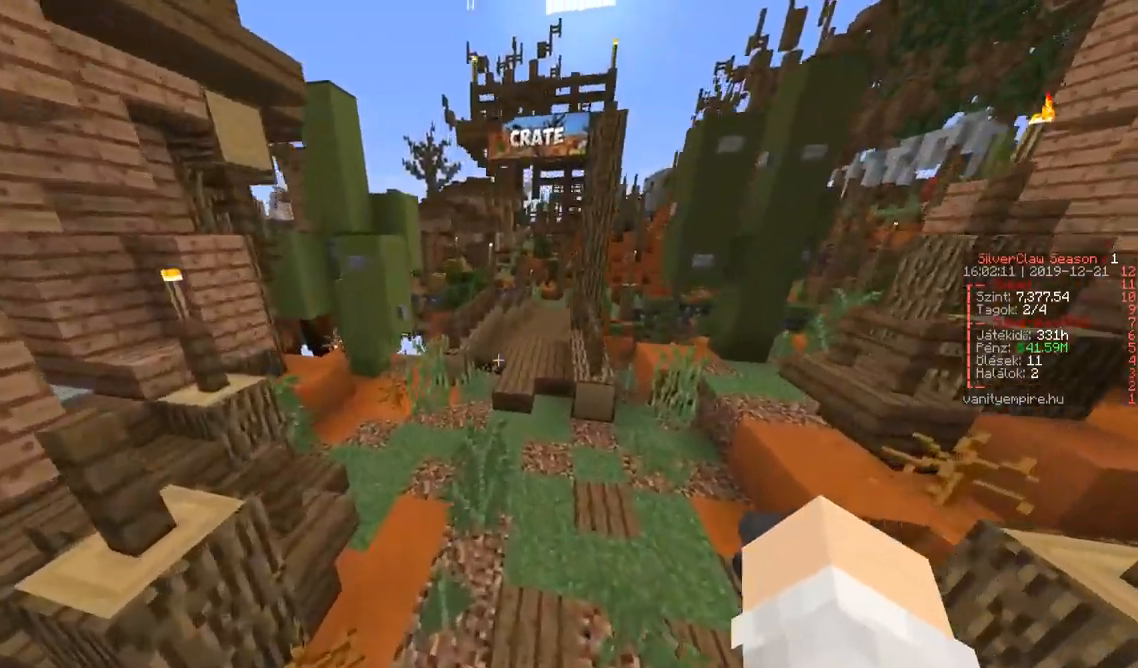
{"keys": ["w"], "events": []}
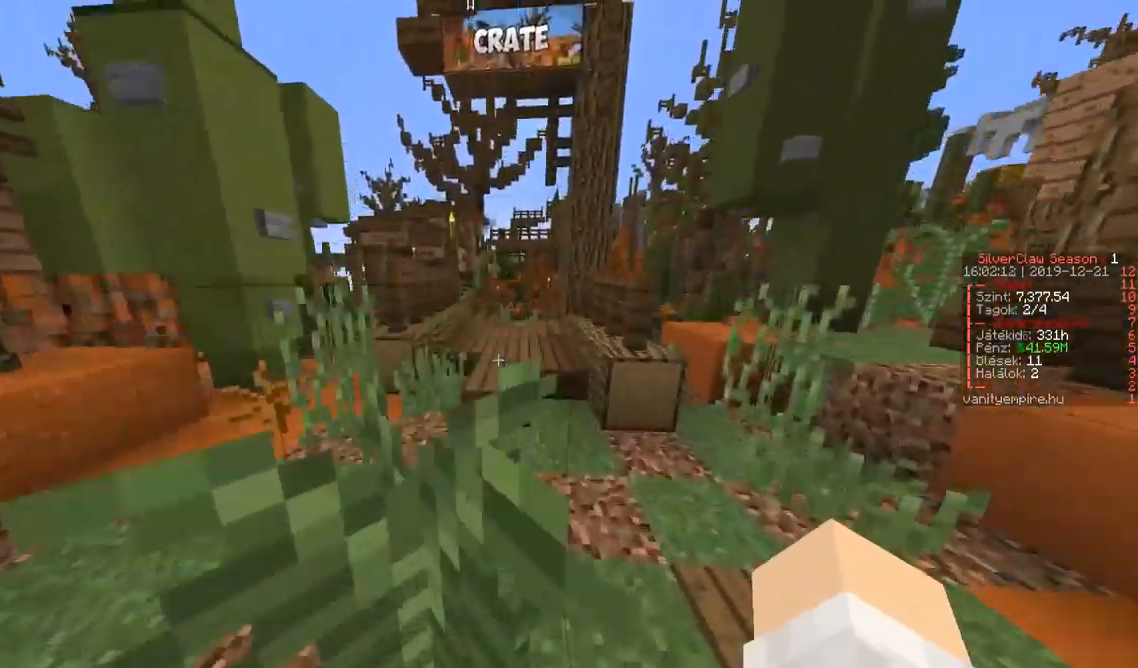
{"keys": ["w"], "events": [[200, "a", "down"], [367, "a", "up"]]}
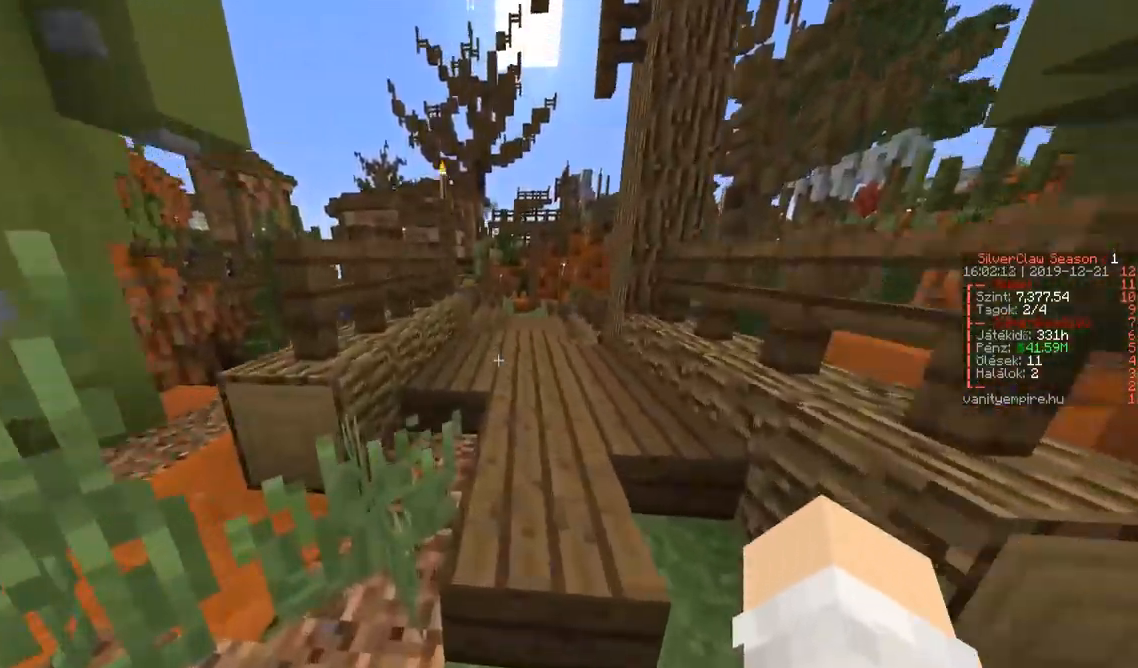
{"keys": ["w"], "events": []}
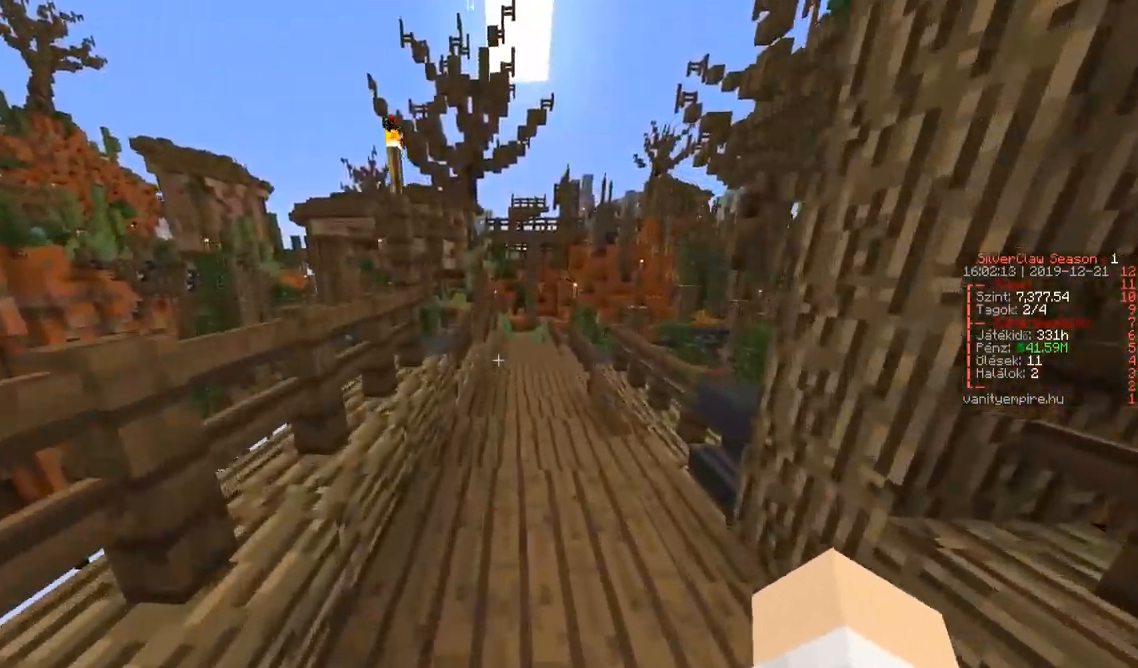
{"keys": ["w"], "events": []}
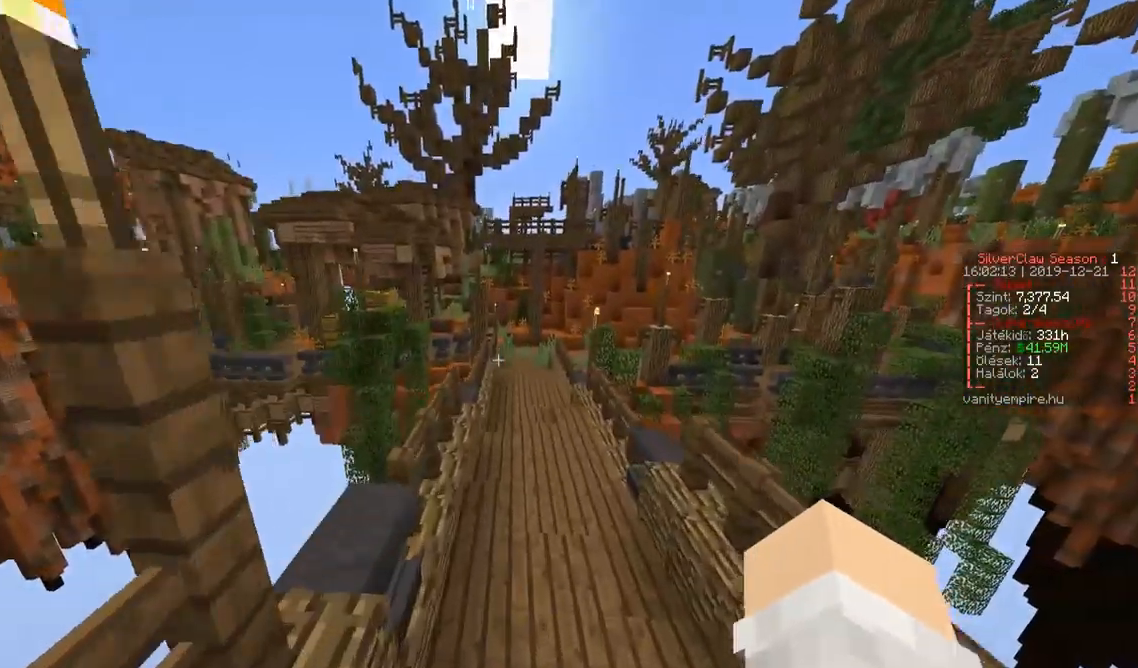
{"keys": ["w"], "events": []}
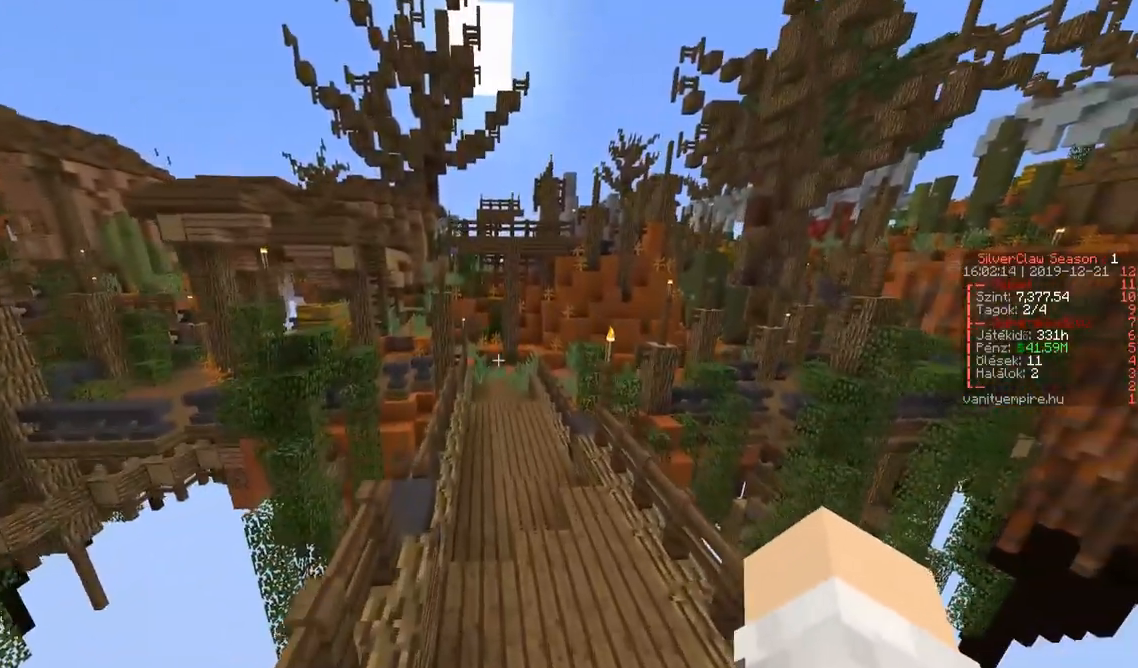
{"keys": ["d", "w"], "events": [[500, "d", "down"]]}
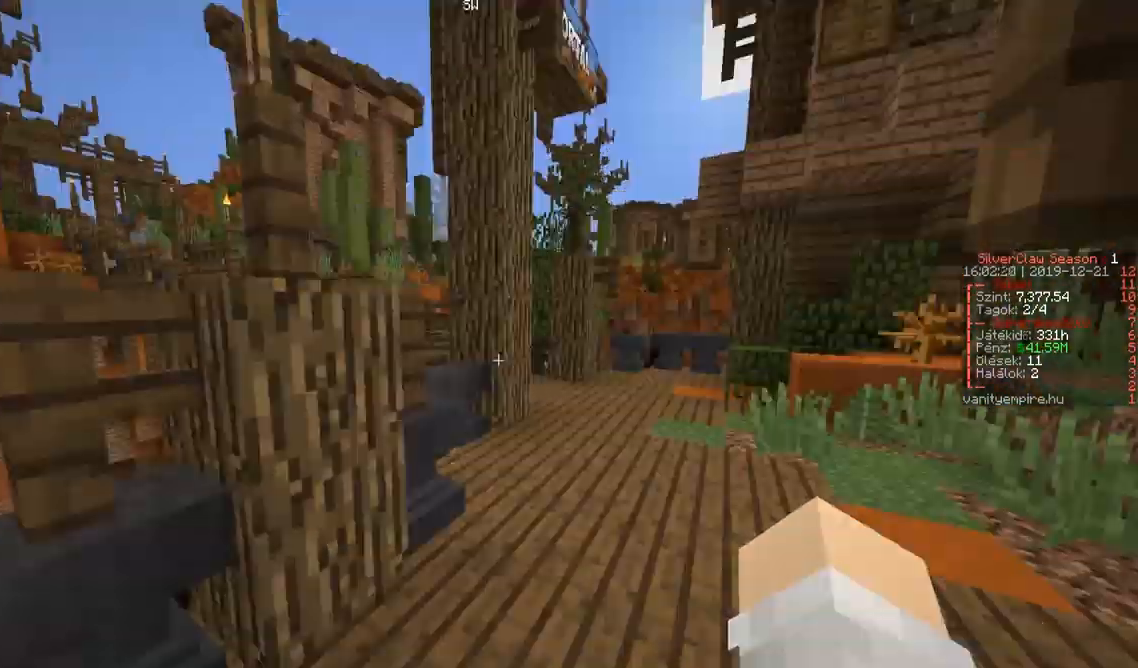
{"keys": ["d", "w"], "events": []}
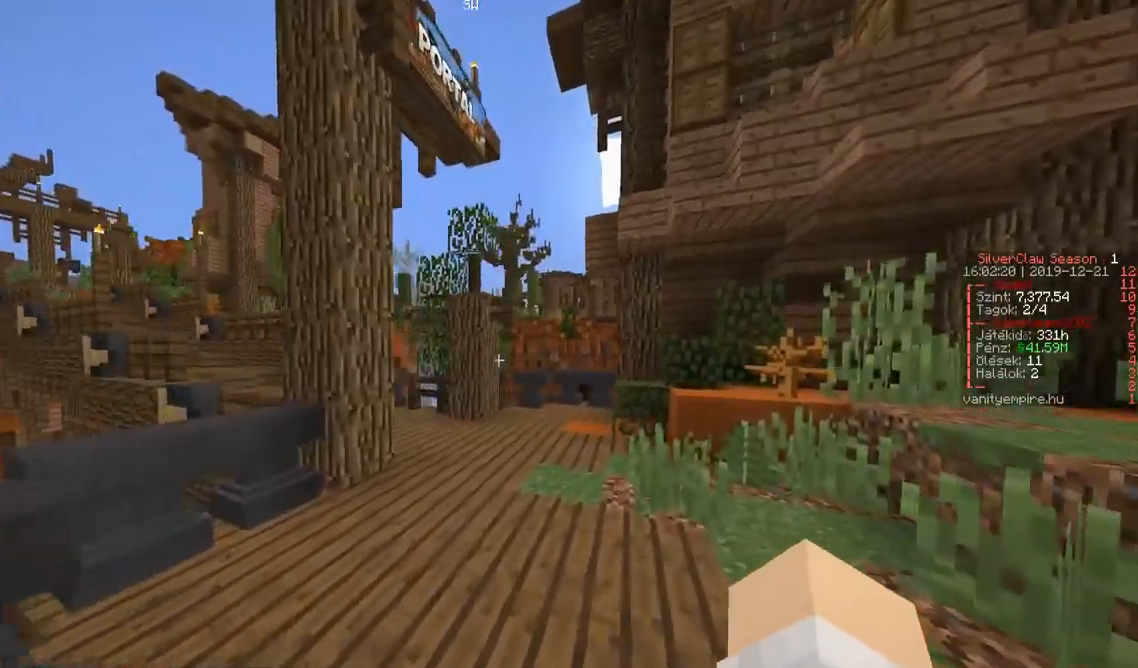
{"keys": ["w"], "events": [[383, "d", "up"]]}
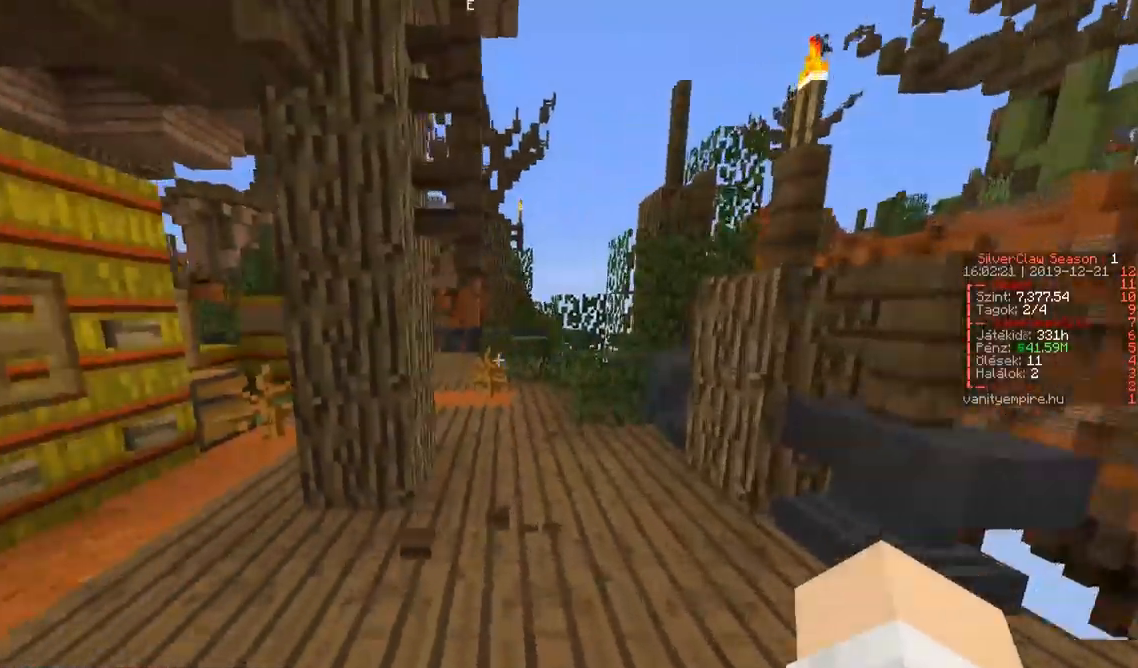
{"keys": ["d", "w"], "events": [[433, "d", "down"]]}
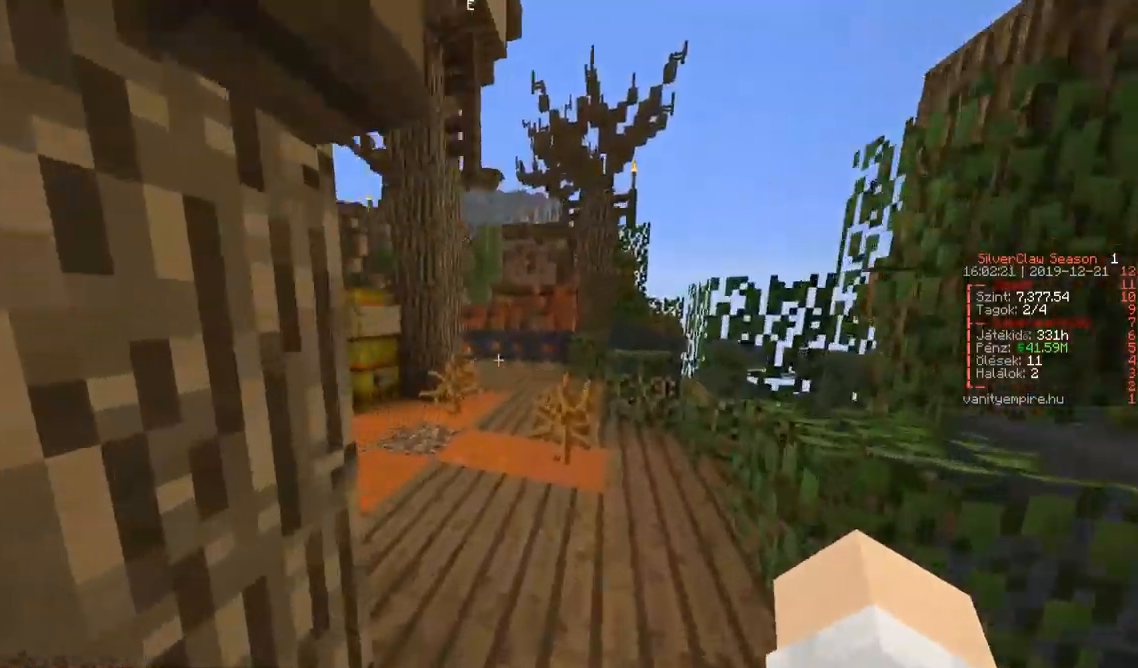
{"keys": ["w"], "events": [[133, "d", "up"]]}
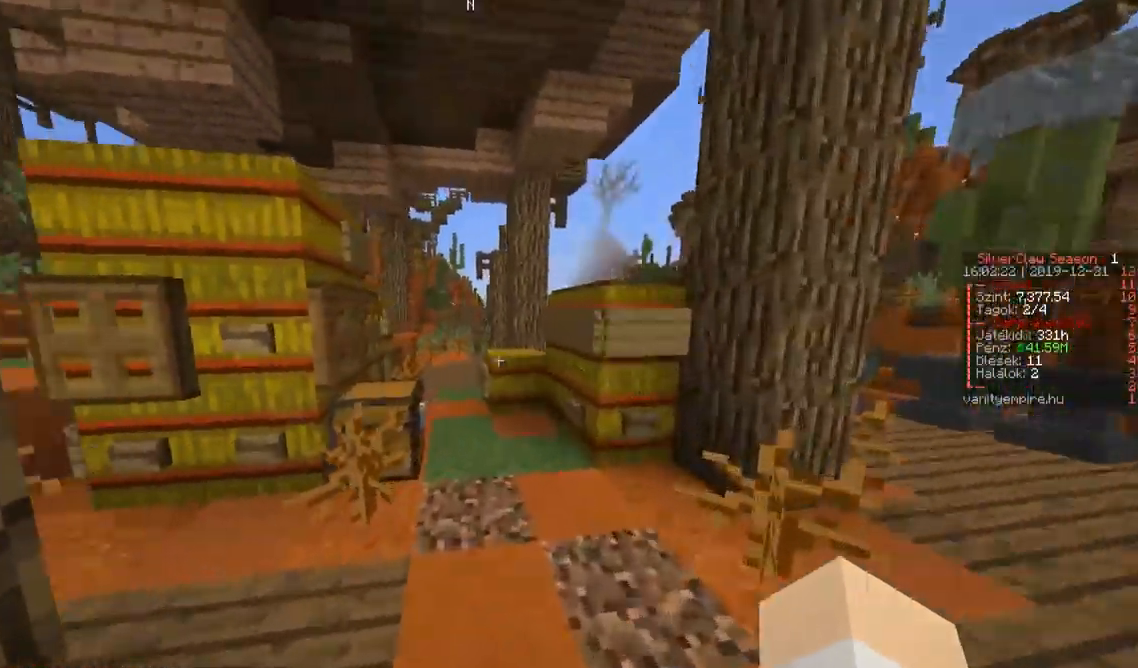
{"keys": ["w"], "events": []}
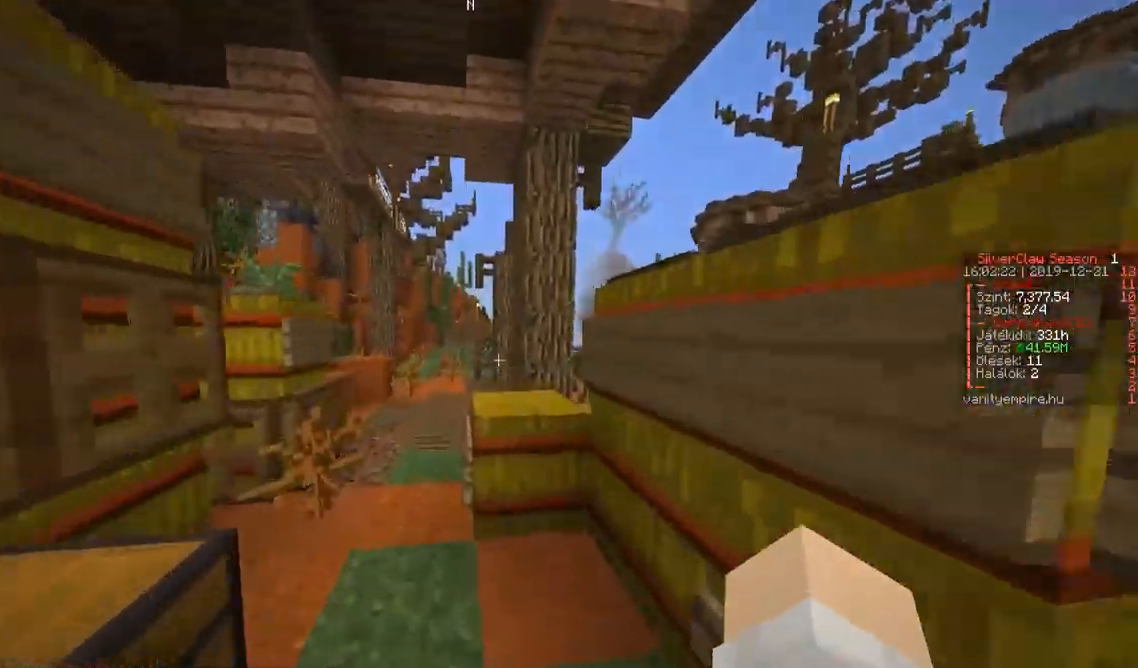
{"keys": ["w"], "events": []}
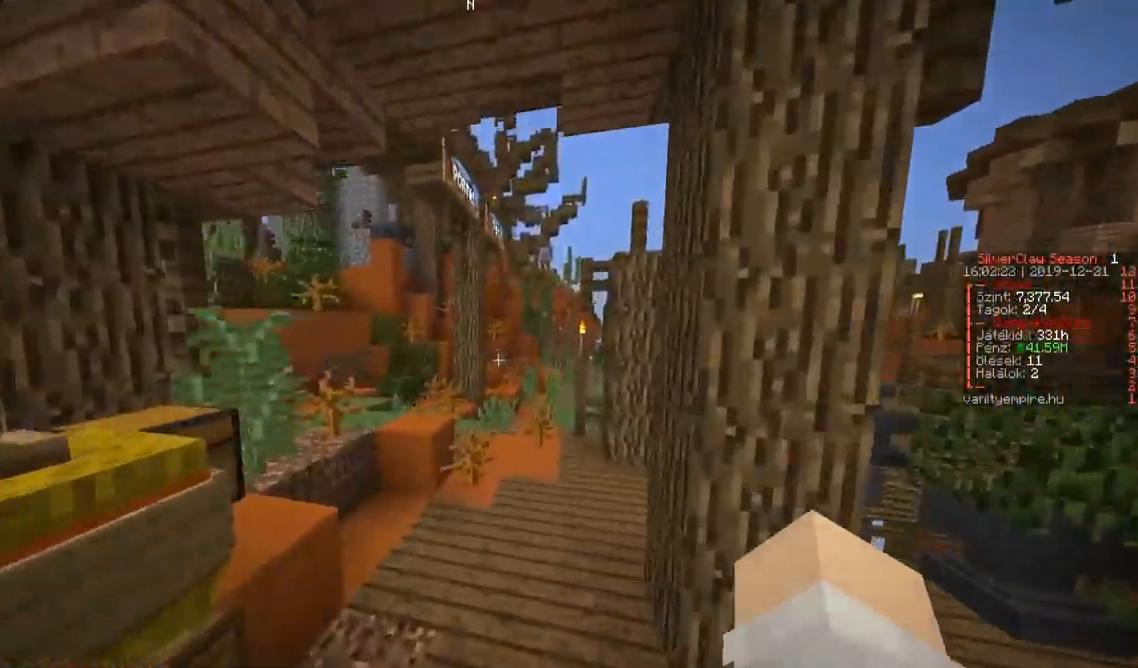
{"keys": ["d", "w"], "events": [[217, "d", "down"]]}